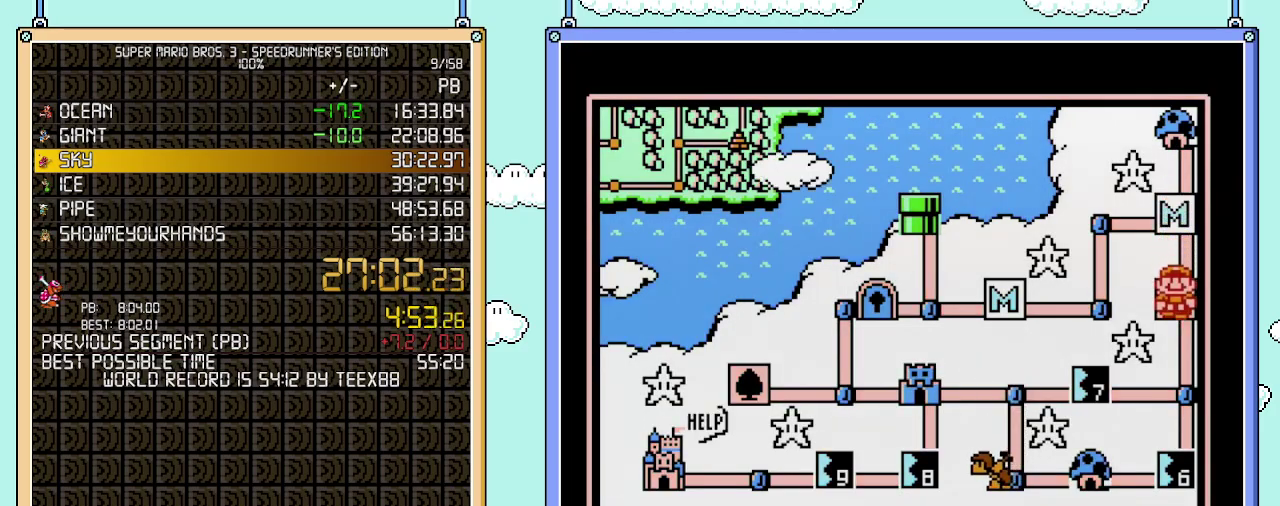
Gameplay with a controller (Nintendo layout); each line is a JSON object with the inputs held at the frame after it. "events" lists button and stick changes between this image and that frame as [ms after this image, input, new state], when the widget could be followed in between. Not read: L3 R3.
{"buttons": ["DPAD_DOWN"], "events": [[100, "DPAD_DOWN", "down"], [267, "DPAD_DOWN", "up"], [433, "DPAD_DOWN", "down"]]}
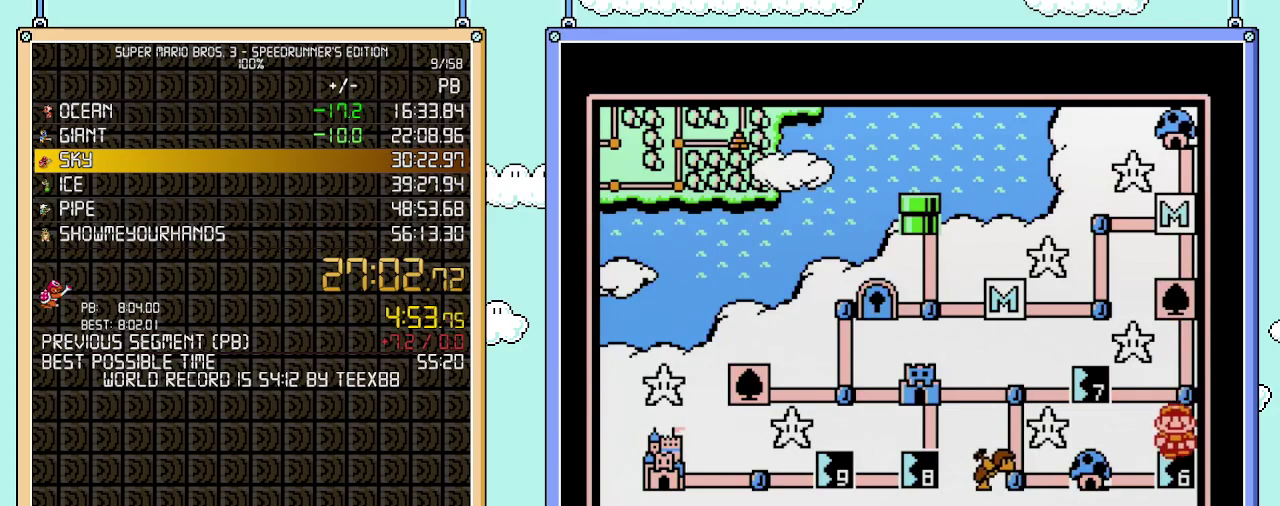
{"buttons": ["DPAD_DOWN"], "events": []}
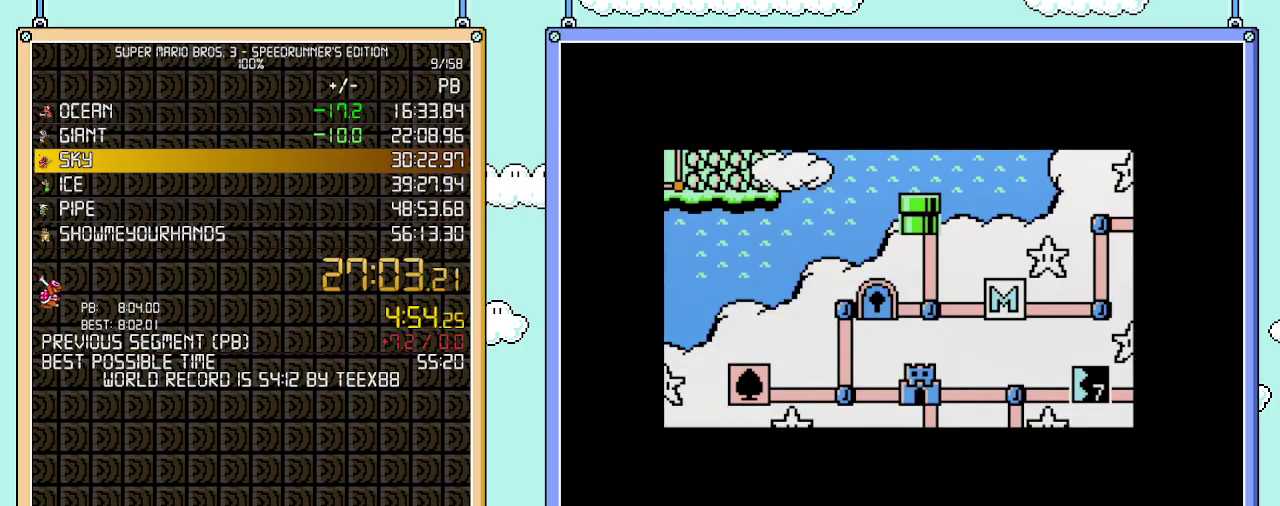
{"buttons": ["DPAD_DOWN"], "events": []}
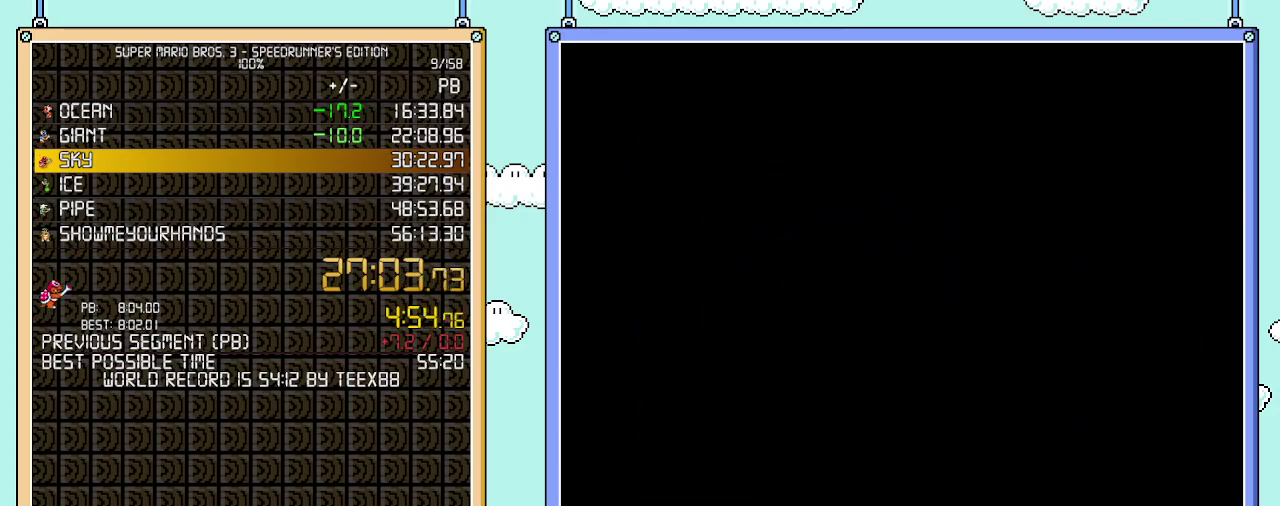
{"buttons": ["B", "DPAD_RIGHT"], "events": [[183, "DPAD_DOWN", "up"], [267, "B", "down"], [267, "DPAD_RIGHT", "down"]]}
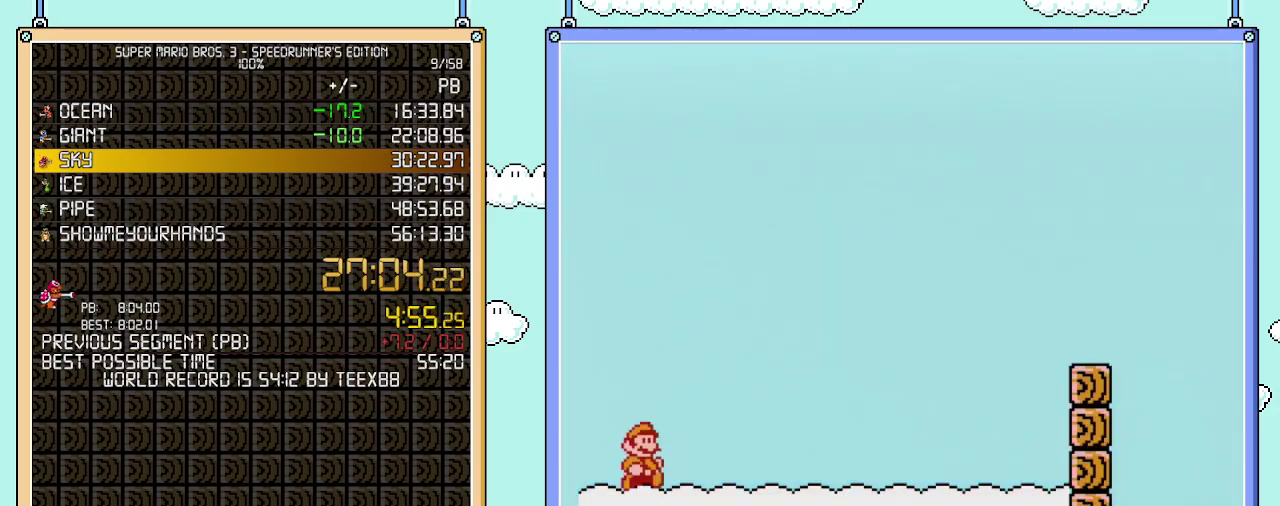
{"buttons": ["B", "DPAD_RIGHT"], "events": []}
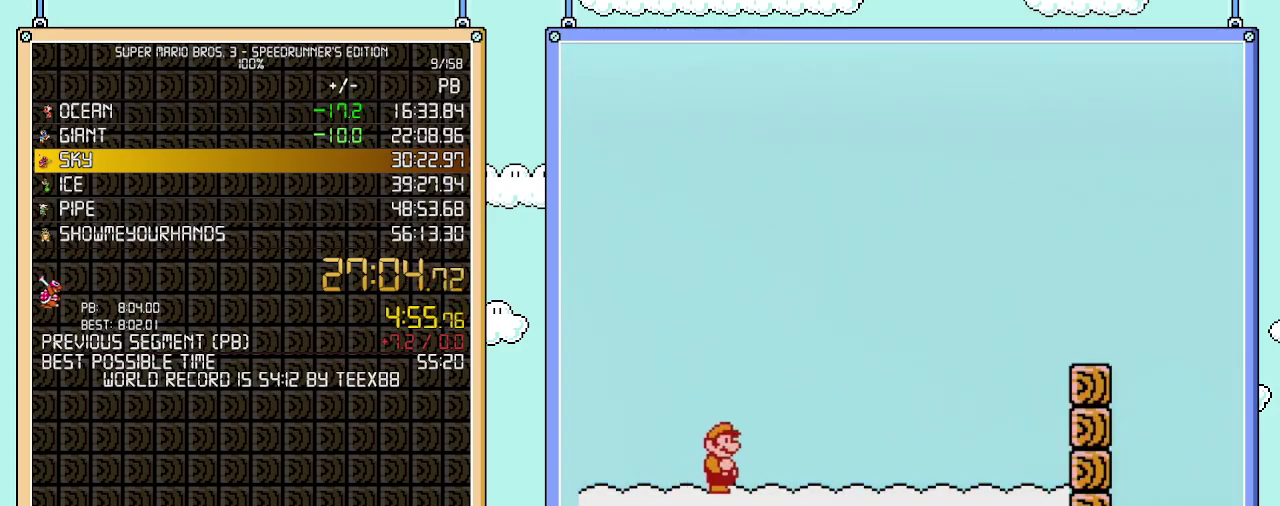
{"buttons": ["B", "DPAD_RIGHT"], "events": []}
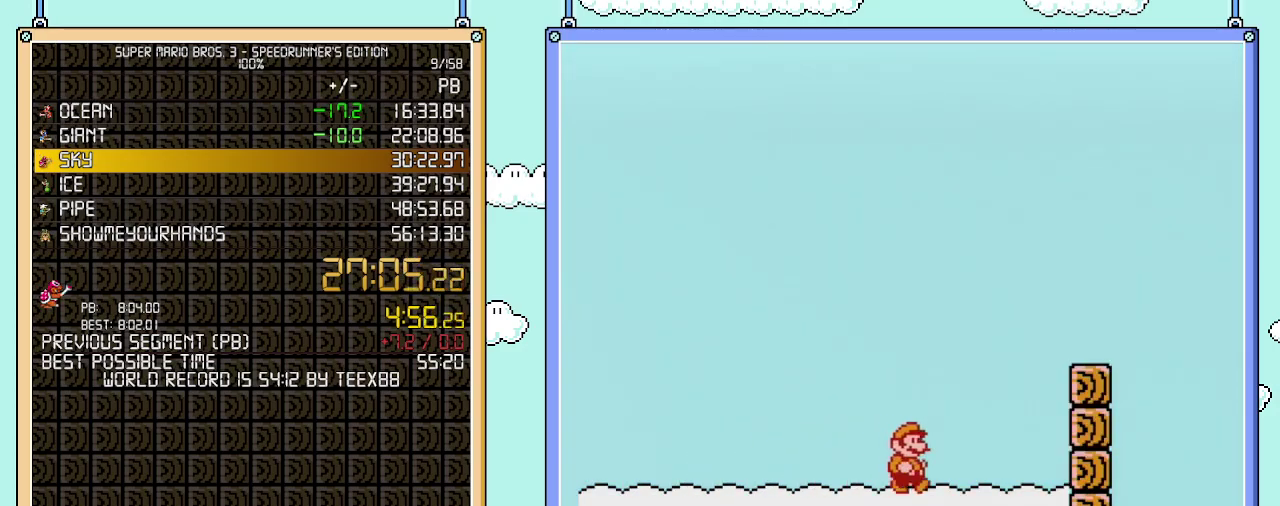
{"buttons": ["B", "DPAD_LEFT"], "events": [[400, "A", "down"], [400, "DPAD_LEFT", "down"], [400, "DPAD_RIGHT", "up"], [483, "A", "up"]]}
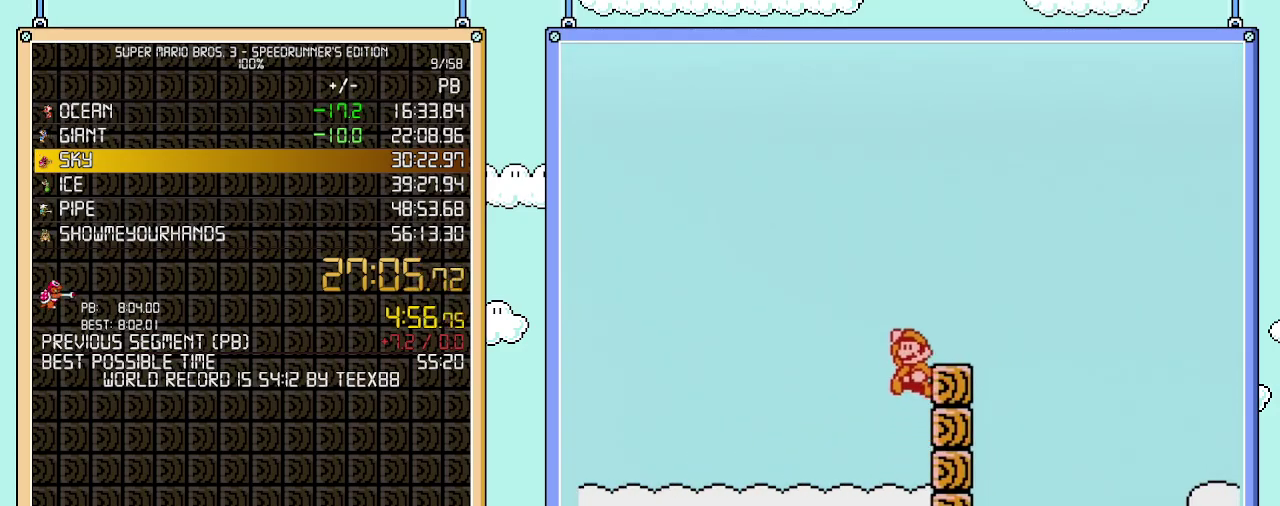
{"buttons": ["B", "DPAD_LEFT"], "events": []}
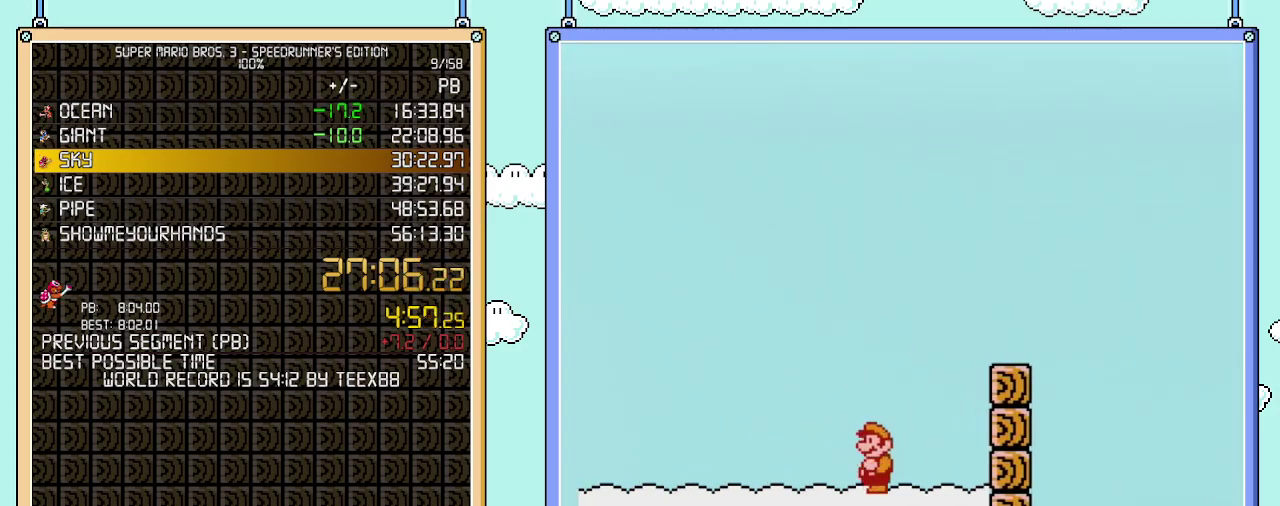
{"buttons": ["B", "DPAD_LEFT"], "events": []}
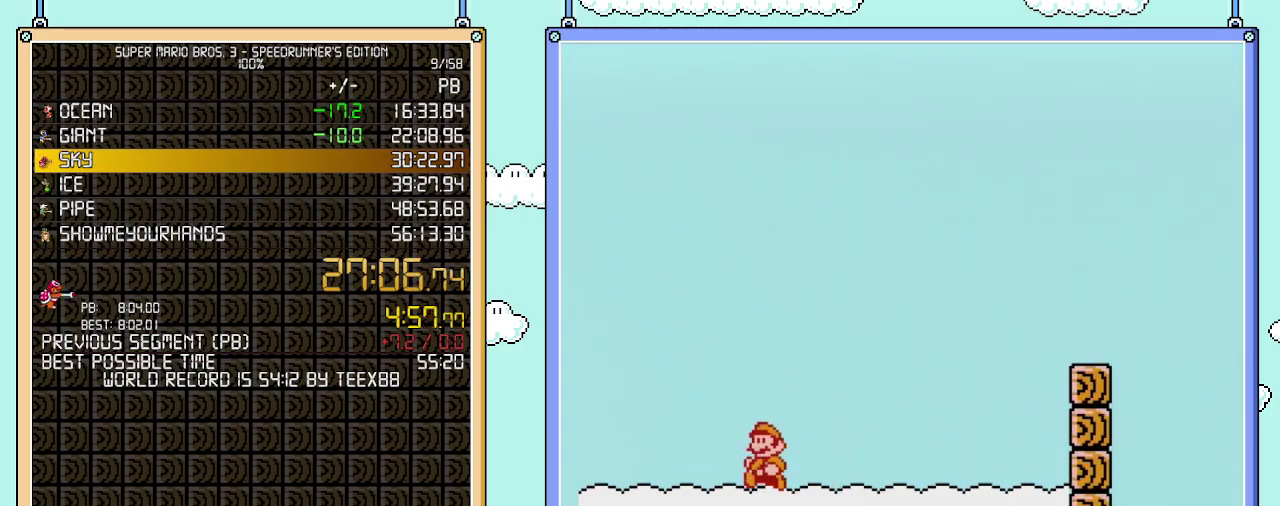
{"buttons": ["A", "B", "DPAD_RIGHT"], "events": [[367, "A", "down"], [367, "DPAD_LEFT", "up"], [400, "DPAD_RIGHT", "down"]]}
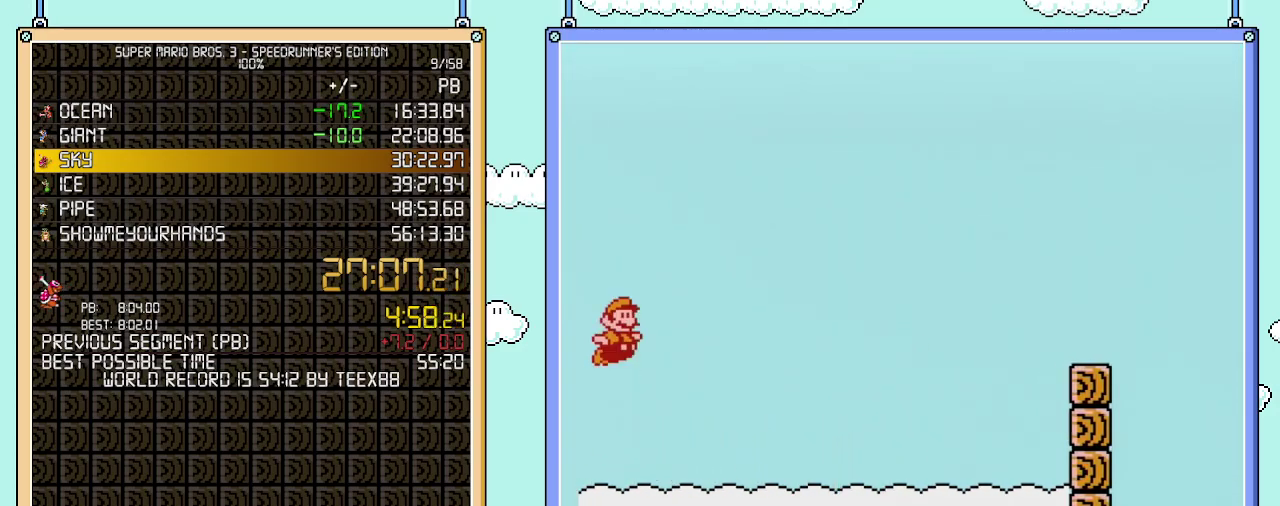
{"buttons": ["B", "DPAD_RIGHT"], "events": [[267, "A", "up"]]}
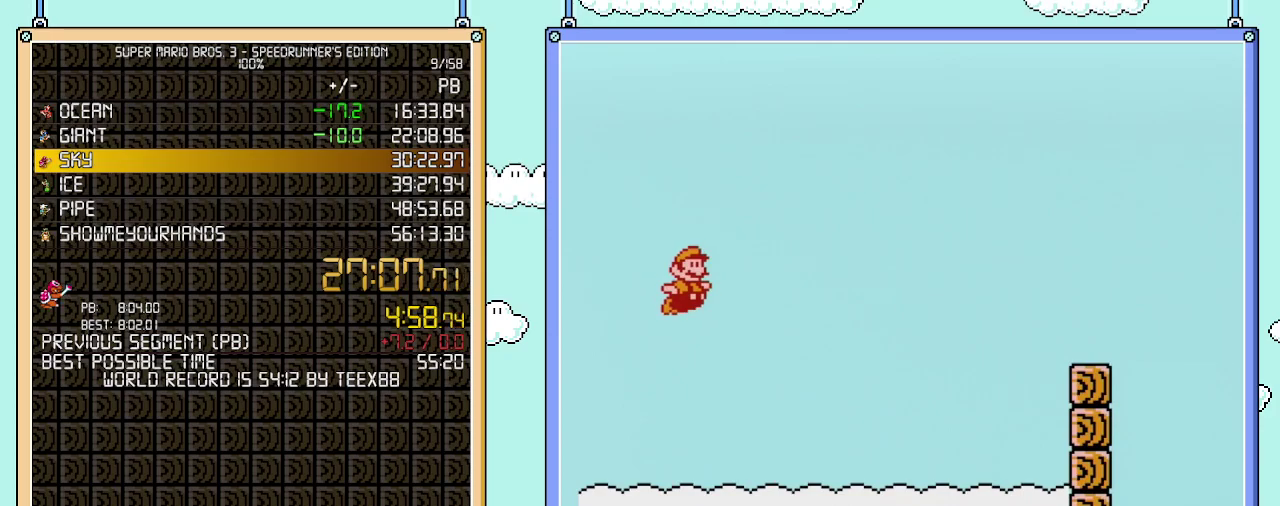
{"buttons": ["B", "DPAD_RIGHT"], "events": []}
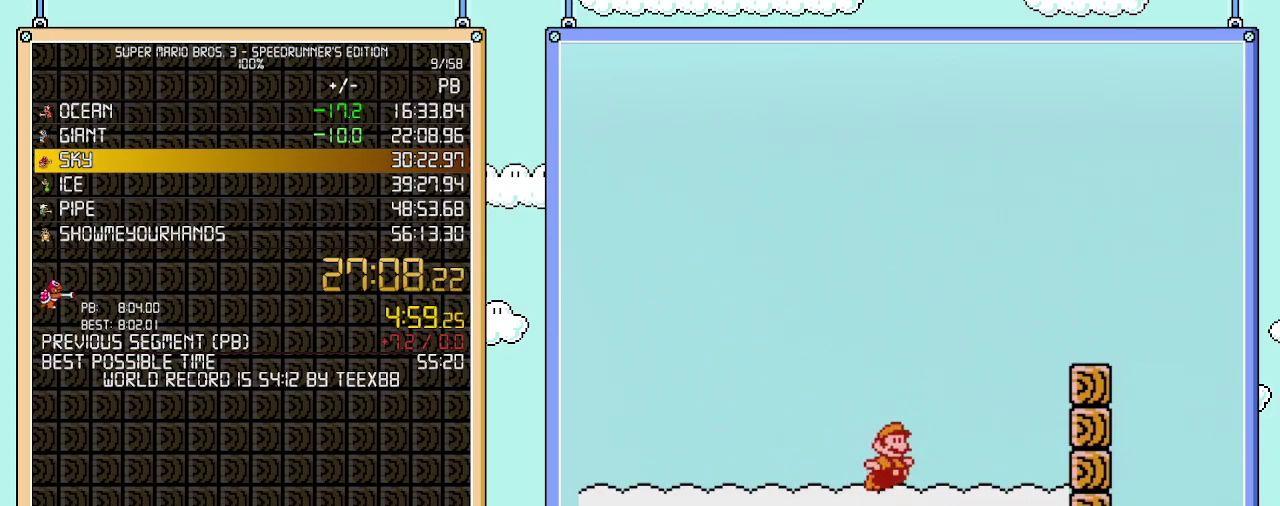
{"buttons": ["B", "DPAD_RIGHT"], "events": [[83, "A", "down"], [433, "A", "up"]]}
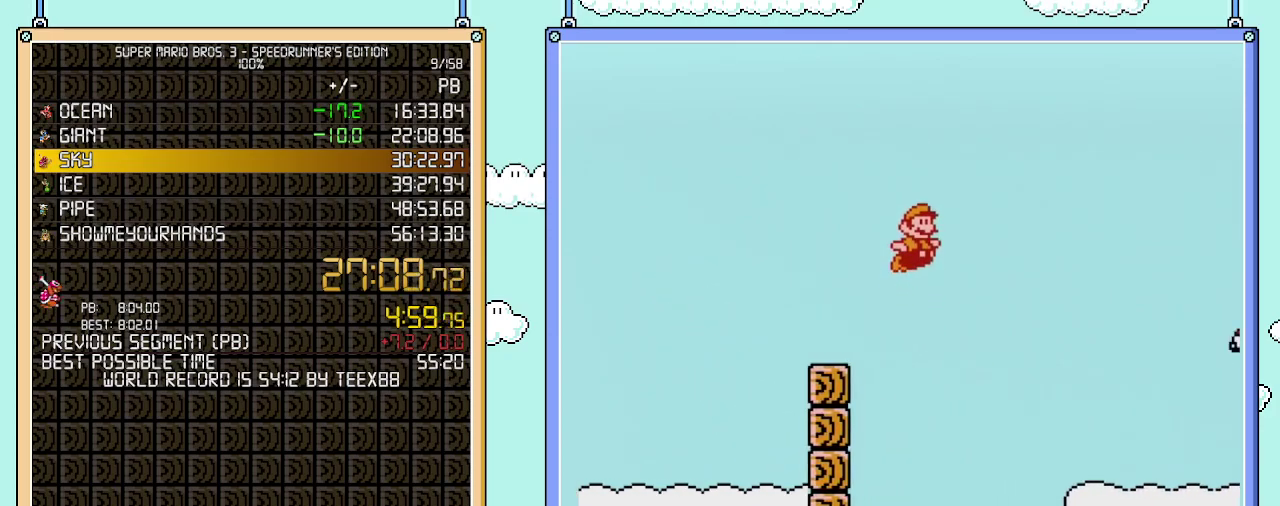
{"buttons": ["B", "DPAD_RIGHT"], "events": []}
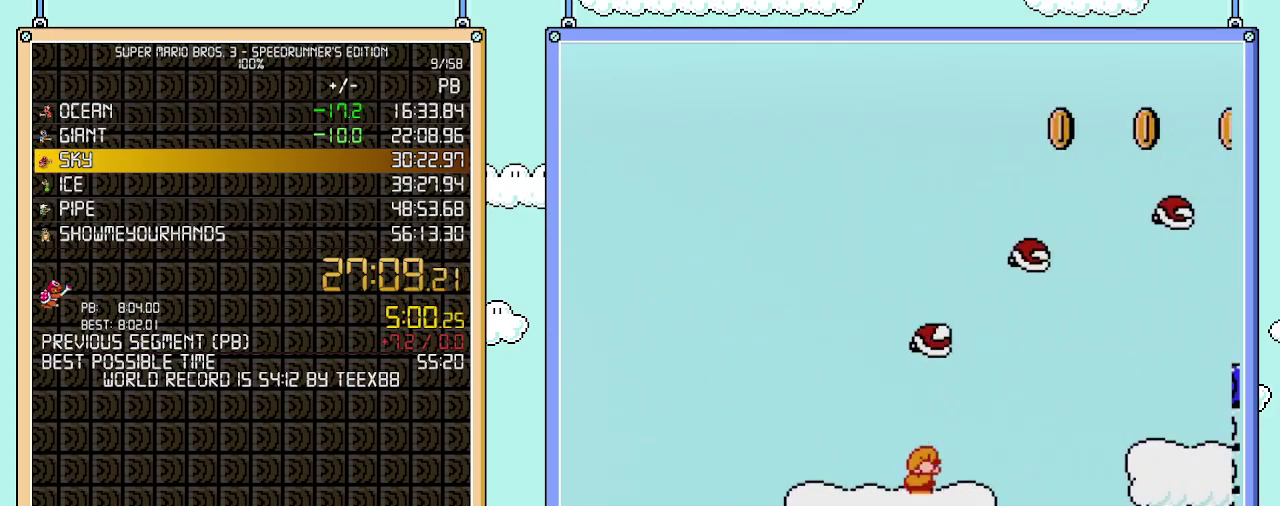
{"buttons": ["B", "DPAD_RIGHT"], "events": [[50, "DPAD_DOWN", "down"], [50, "DPAD_RIGHT", "up"], [117, "A", "down"], [150, "DPAD_RIGHT", "down"], [183, "DPAD_DOWN", "up"], [217, "A", "up"]]}
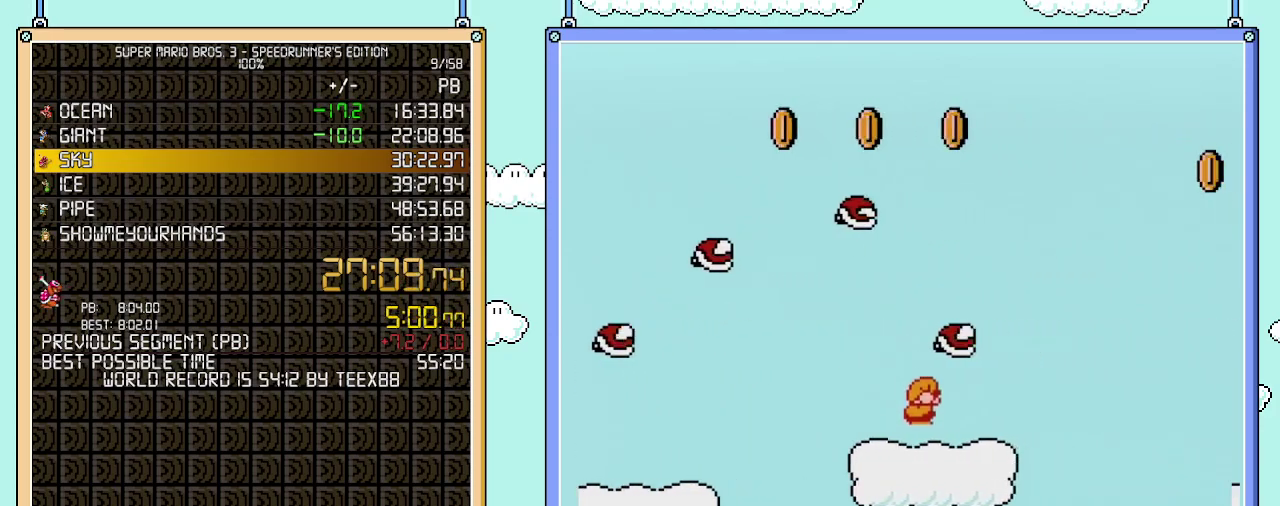
{"buttons": ["A", "B", "DPAD_RIGHT"], "events": [[233, "A", "down"]]}
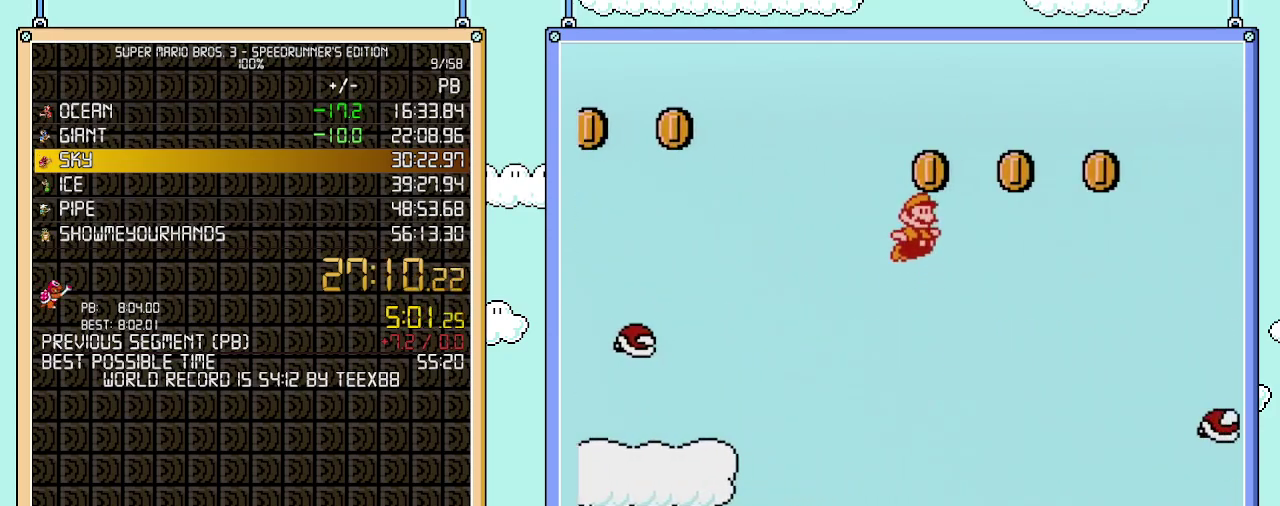
{"buttons": ["B", "DPAD_RIGHT"], "events": [[467, "A", "up"]]}
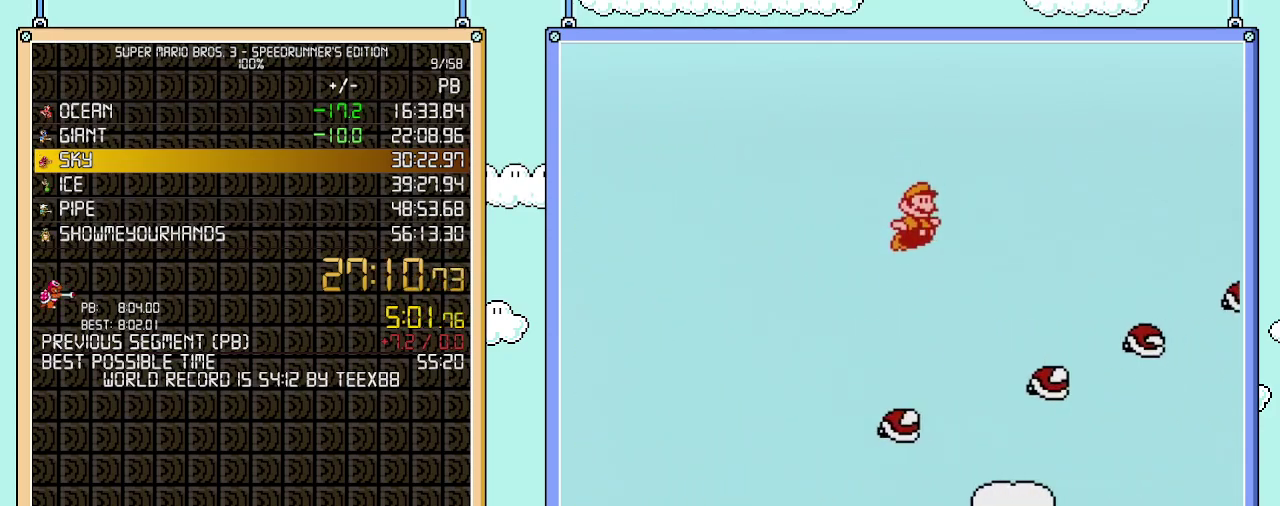
{"buttons": ["A", "B", "DPAD_RIGHT"], "events": [[333, "A", "down"]]}
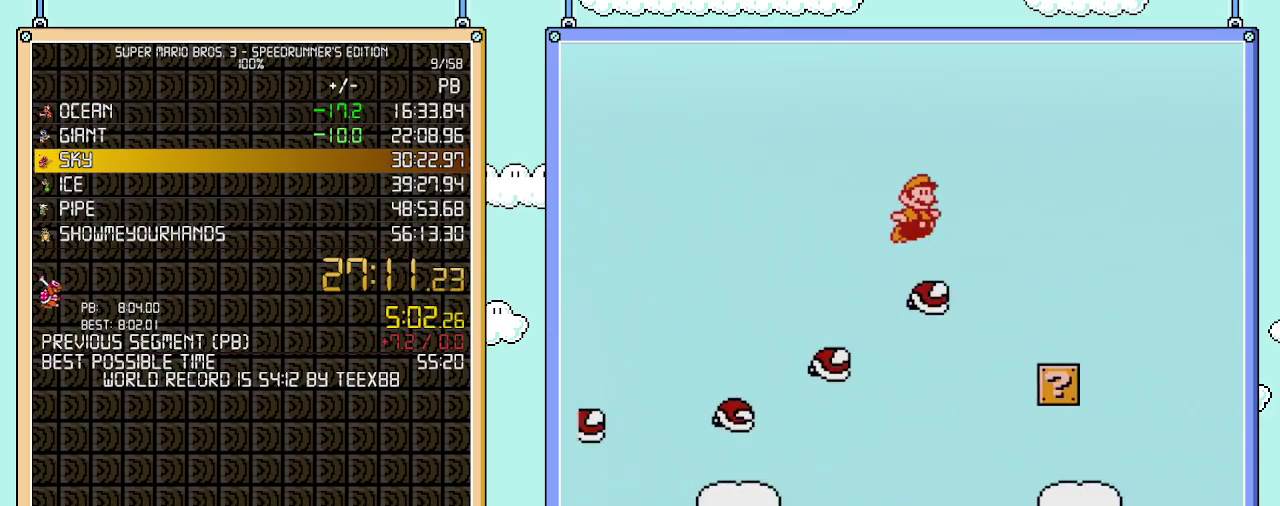
{"buttons": ["A", "B", "DPAD_RIGHT"], "events": []}